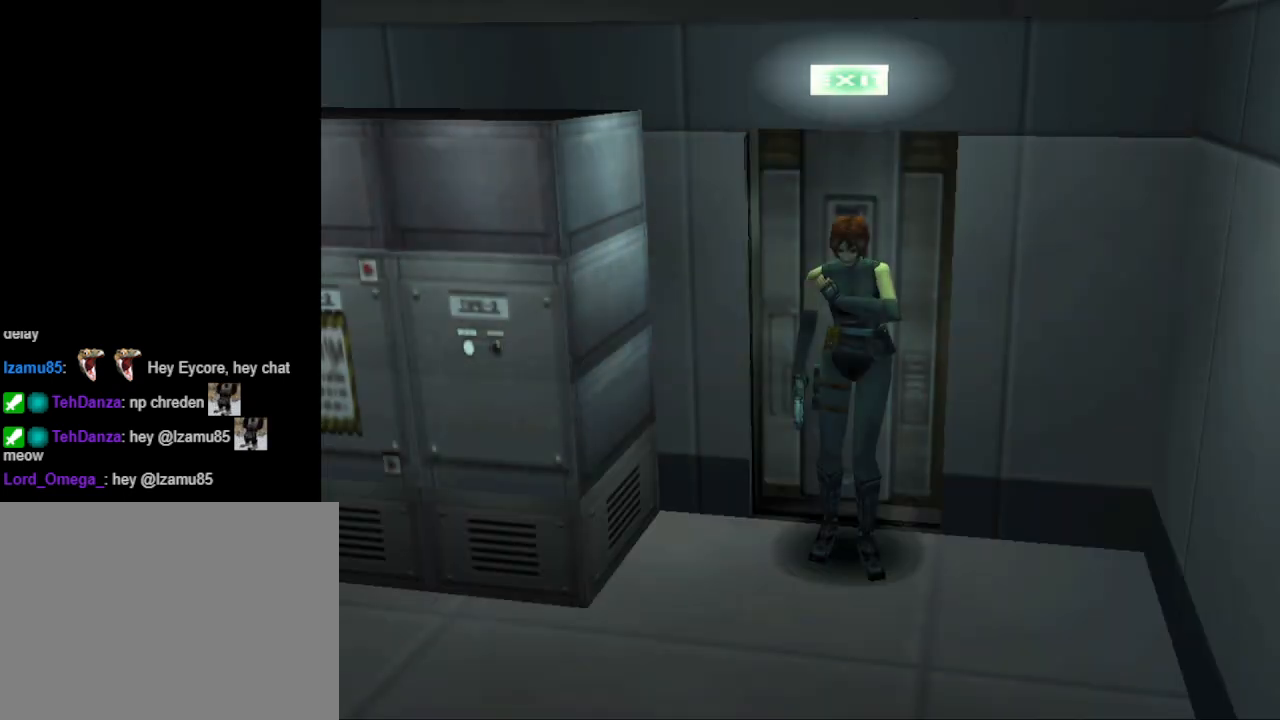
Gameplay with a controller (PlayStation layout); each line is a JSON object with the inputs held at the frame after it. "events" lists button and stick changes between this image and that frame as [ms after this image, input, new state], when the widget could be followed in between. Not read: R1 left_stick right_stick.
{"buttons": ["CIRCLE", "DPAD_UP", "DPAD_RIGHT"], "events": [[100, "DPAD_UP", "down"], [200, "DPAD_RIGHT", "down"], [233, "CIRCLE", "down"]]}
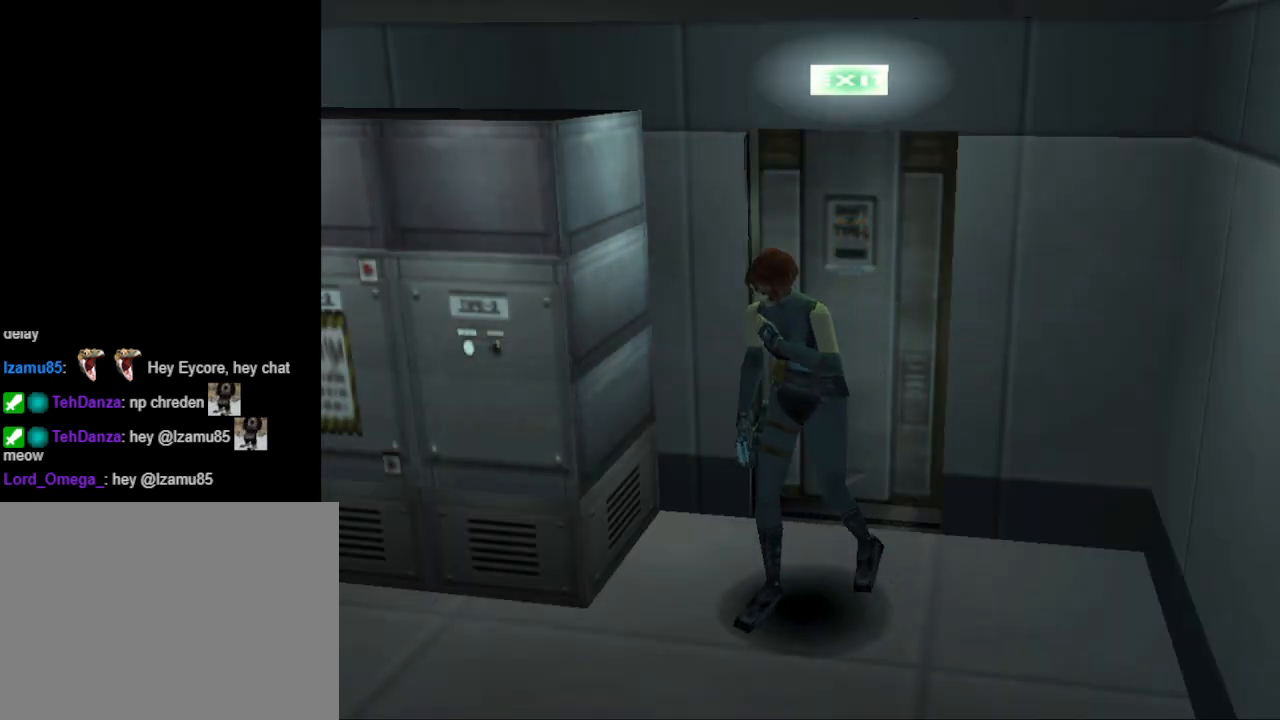
{"buttons": ["CIRCLE", "DPAD_UP", "DPAD_RIGHT"], "events": [[67, "DPAD_RIGHT", "up"], [500, "DPAD_RIGHT", "down"]]}
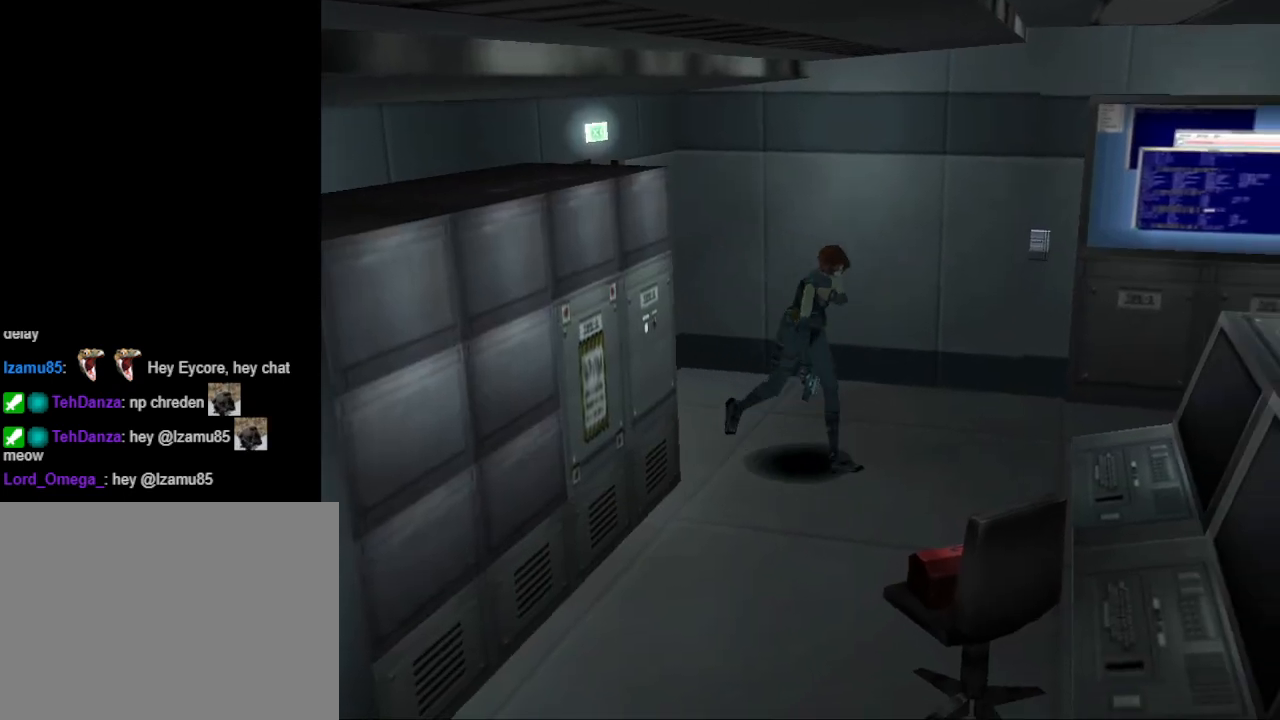
{"buttons": ["R2"], "events": [[333, "DPAD_UP", "up"], [367, "CIRCLE", "up"], [367, "DPAD_RIGHT", "up"], [467, "R2", "down"]]}
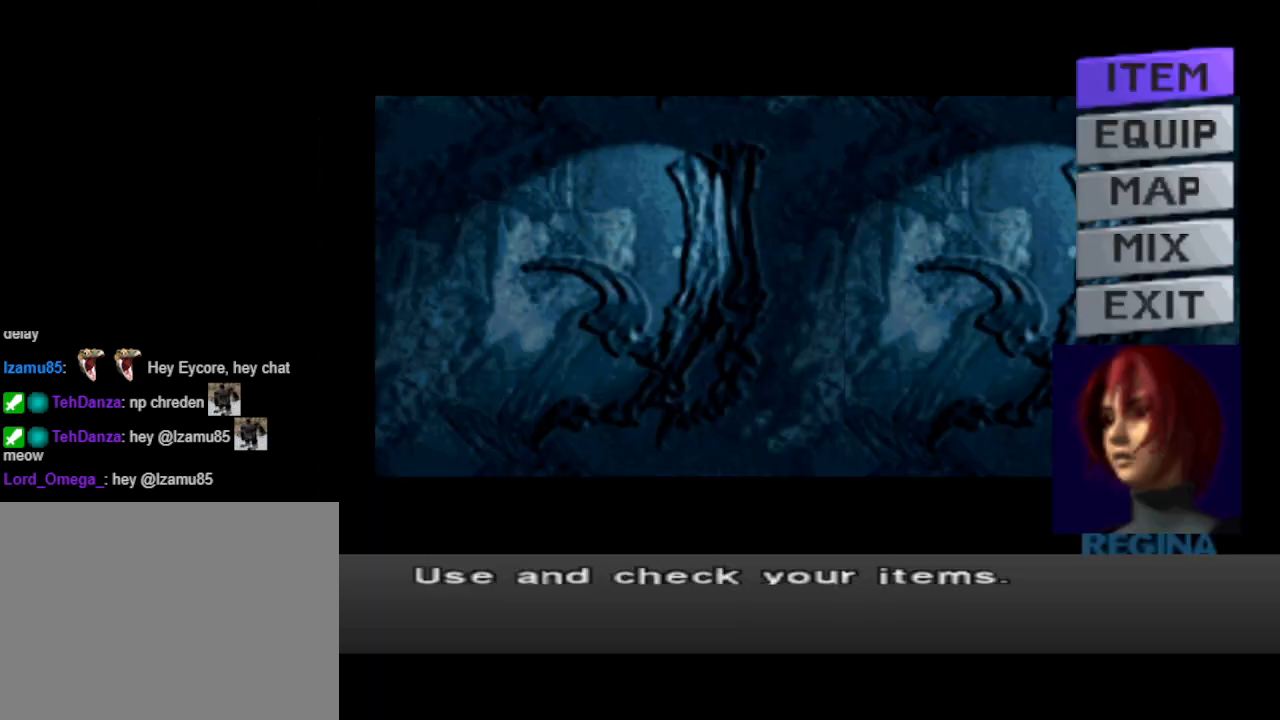
{"buttons": [], "events": [[33, "R2", "up"], [367, "DPAD_DOWN", "down"], [467, "DPAD_DOWN", "up"]]}
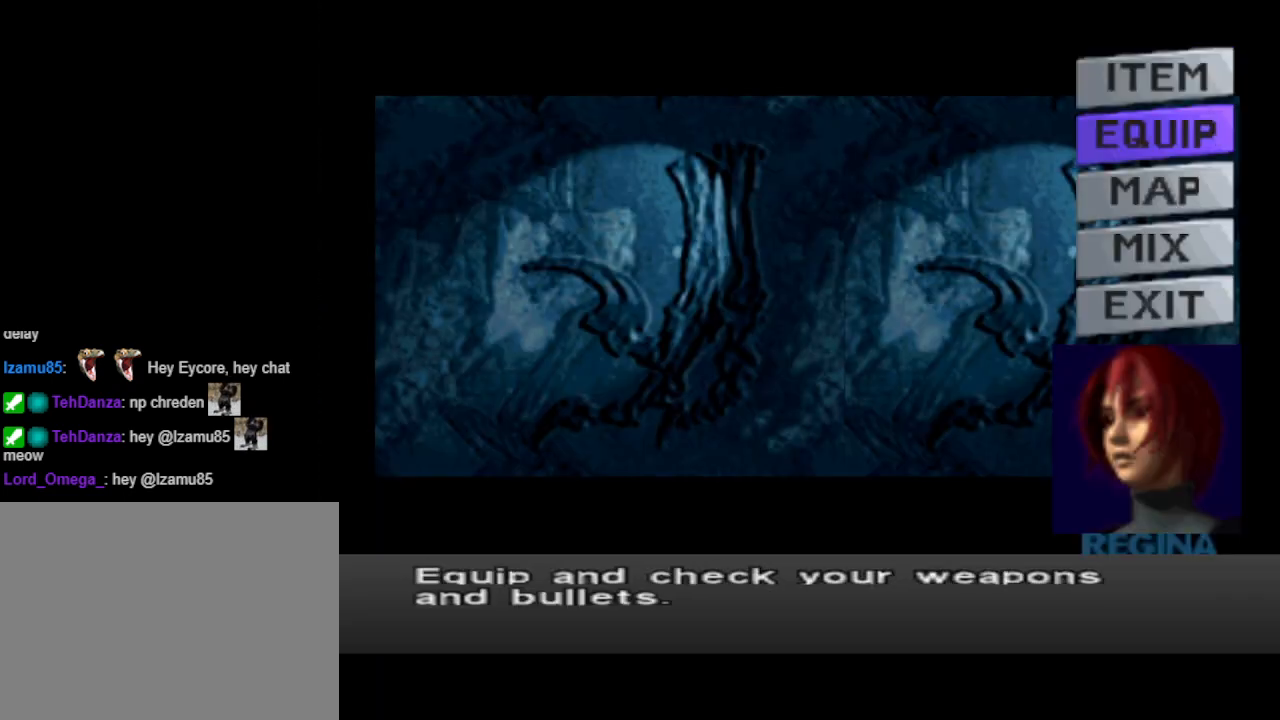
{"buttons": [], "events": [[33, "DPAD_DOWN", "down"], [167, "DPAD_DOWN", "up"], [400, "DPAD_UP", "down"], [500, "DPAD_UP", "up"]]}
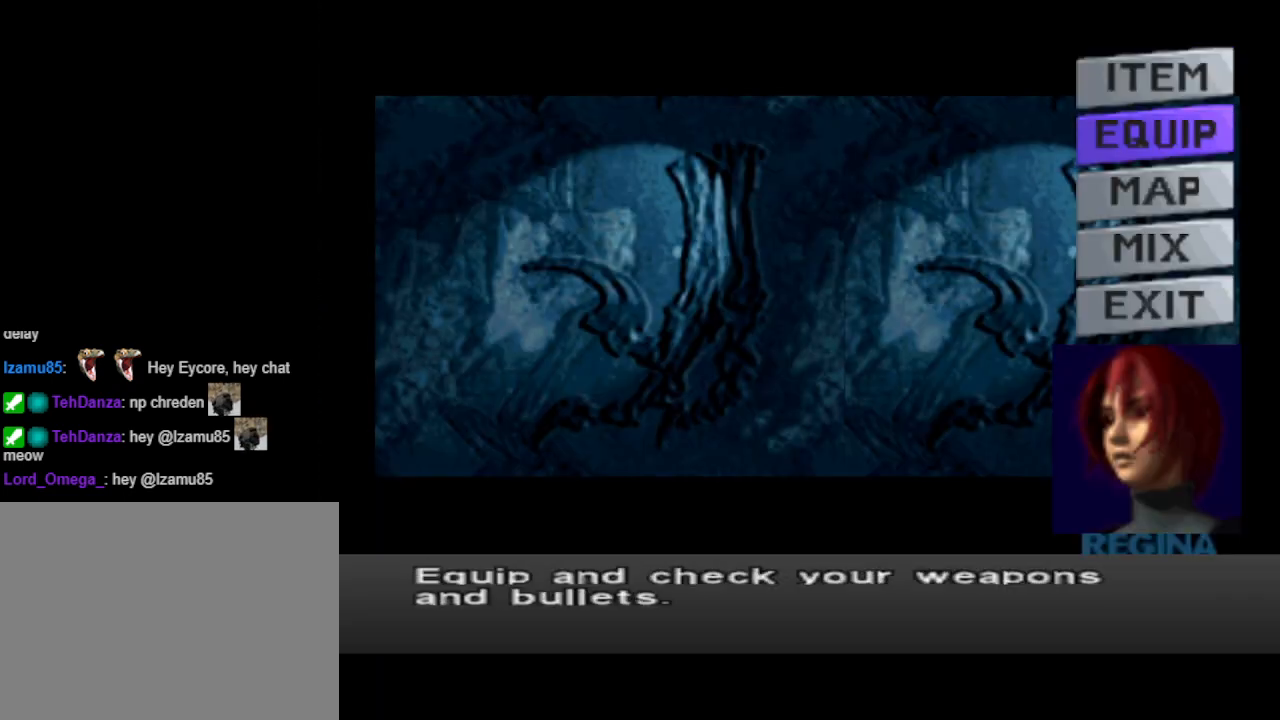
{"buttons": [], "events": [[133, "DPAD_UP", "down"], [200, "DPAD_UP", "up"], [333, "CROSS", "down"], [467, "CROSS", "up"]]}
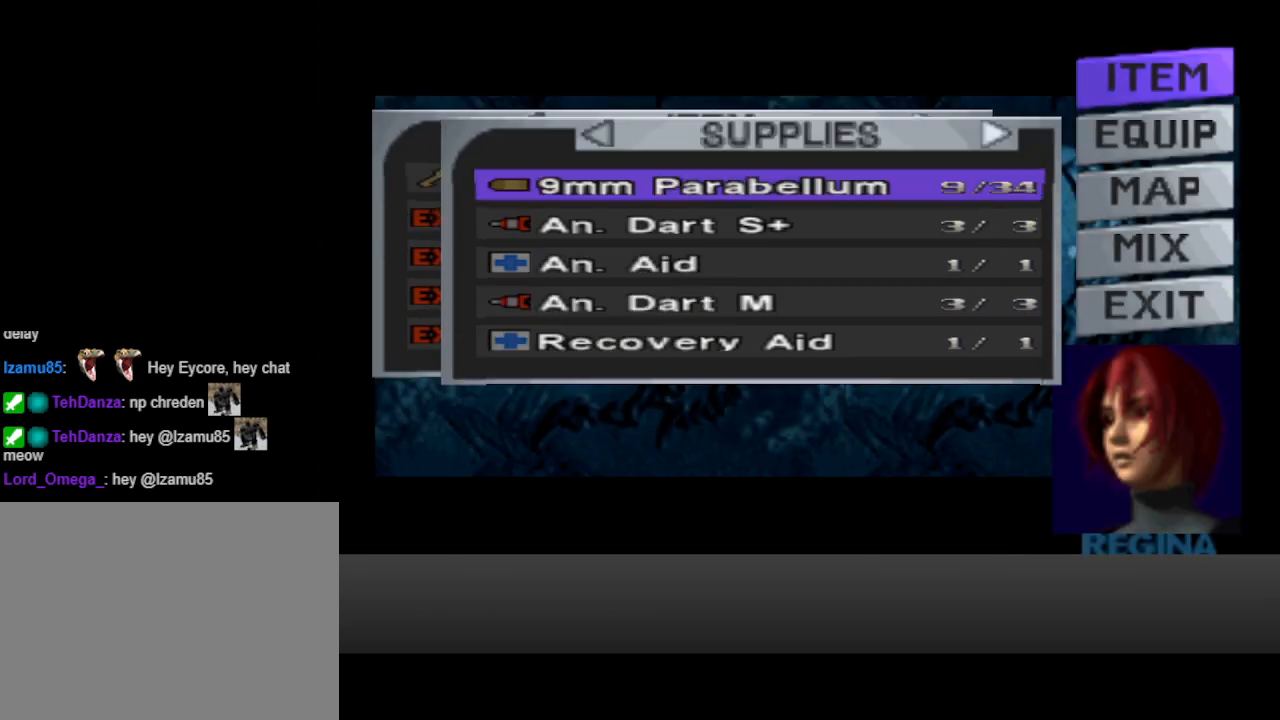
{"buttons": [], "events": []}
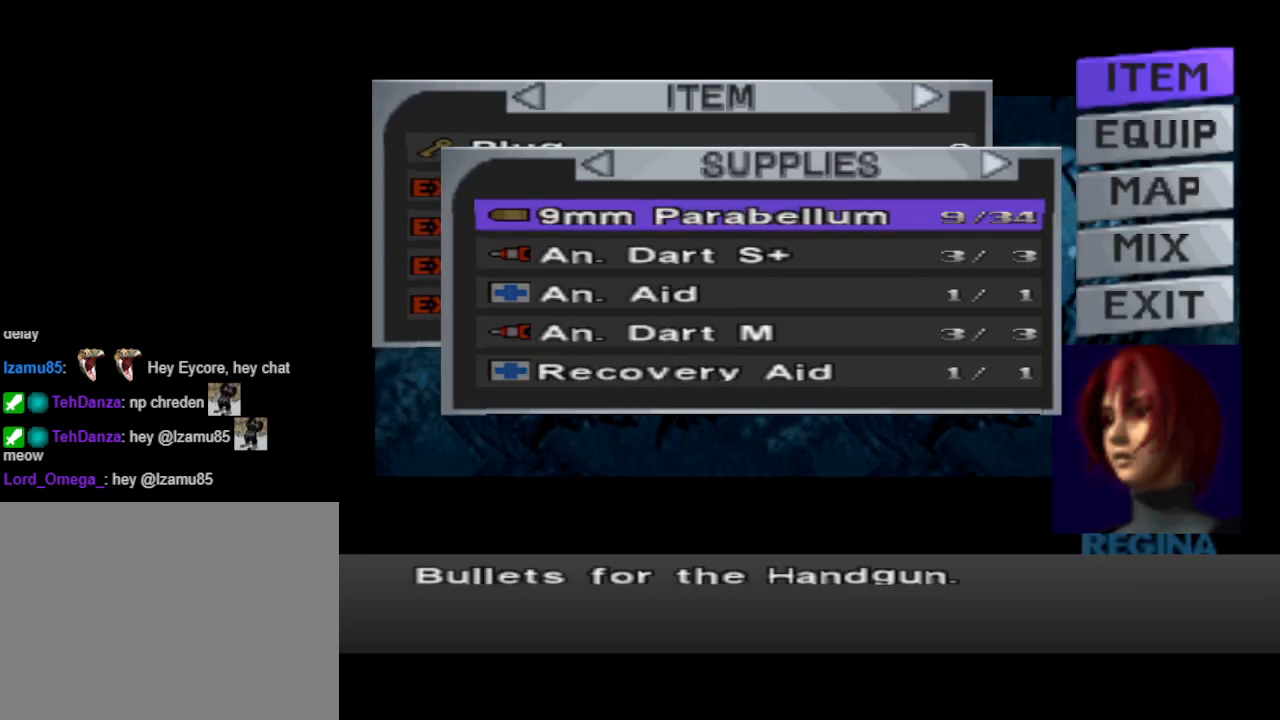
{"buttons": [], "events": [[367, "DPAD_RIGHT", "down"], [433, "DPAD_RIGHT", "up"]]}
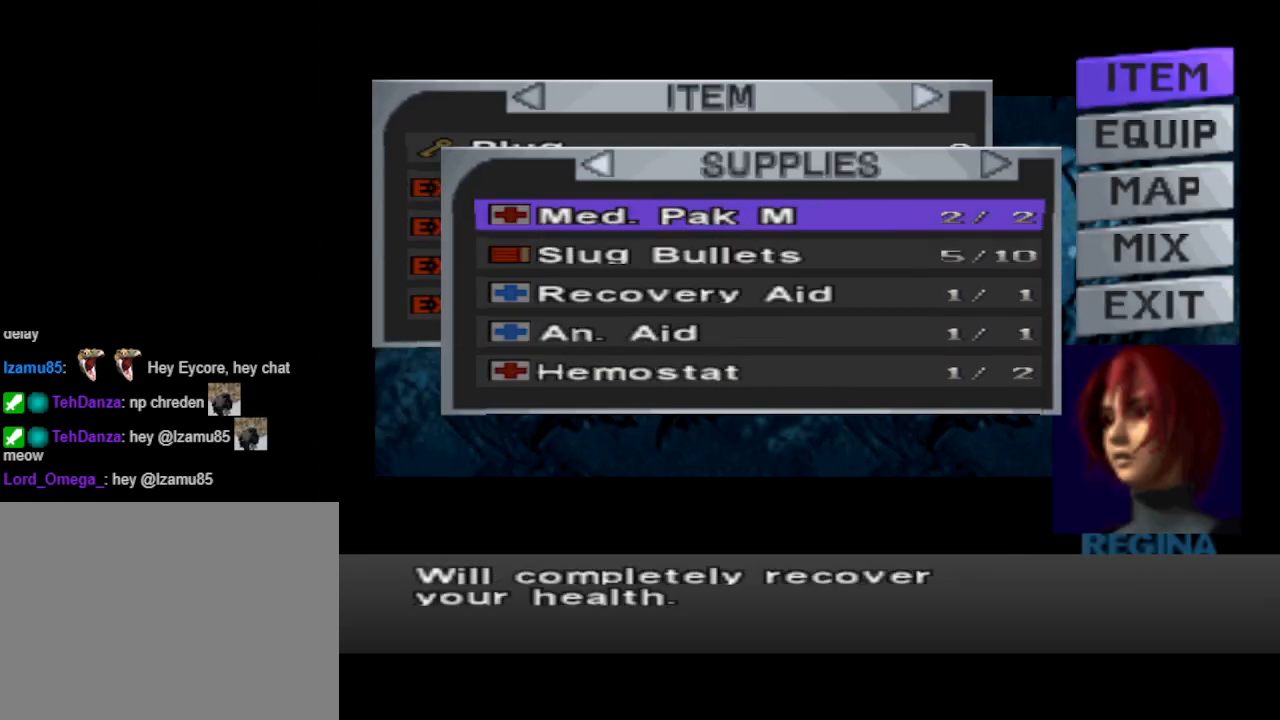
{"buttons": [], "events": []}
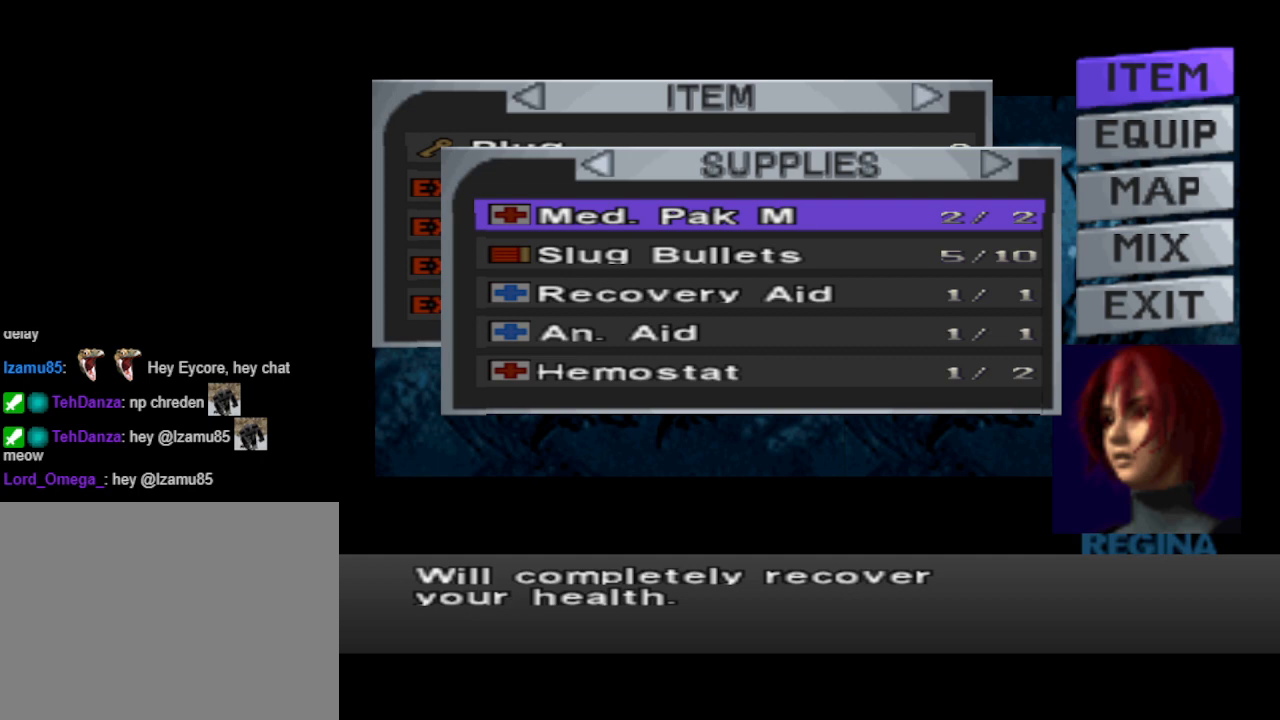
{"buttons": ["DPAD_DOWN"], "events": [[67, "DPAD_DOWN", "down"], [100, "DPAD_DOWN", "up"], [233, "DPAD_DOWN", "down"], [300, "DPAD_DOWN", "up"], [400, "DPAD_DOWN", "down"]]}
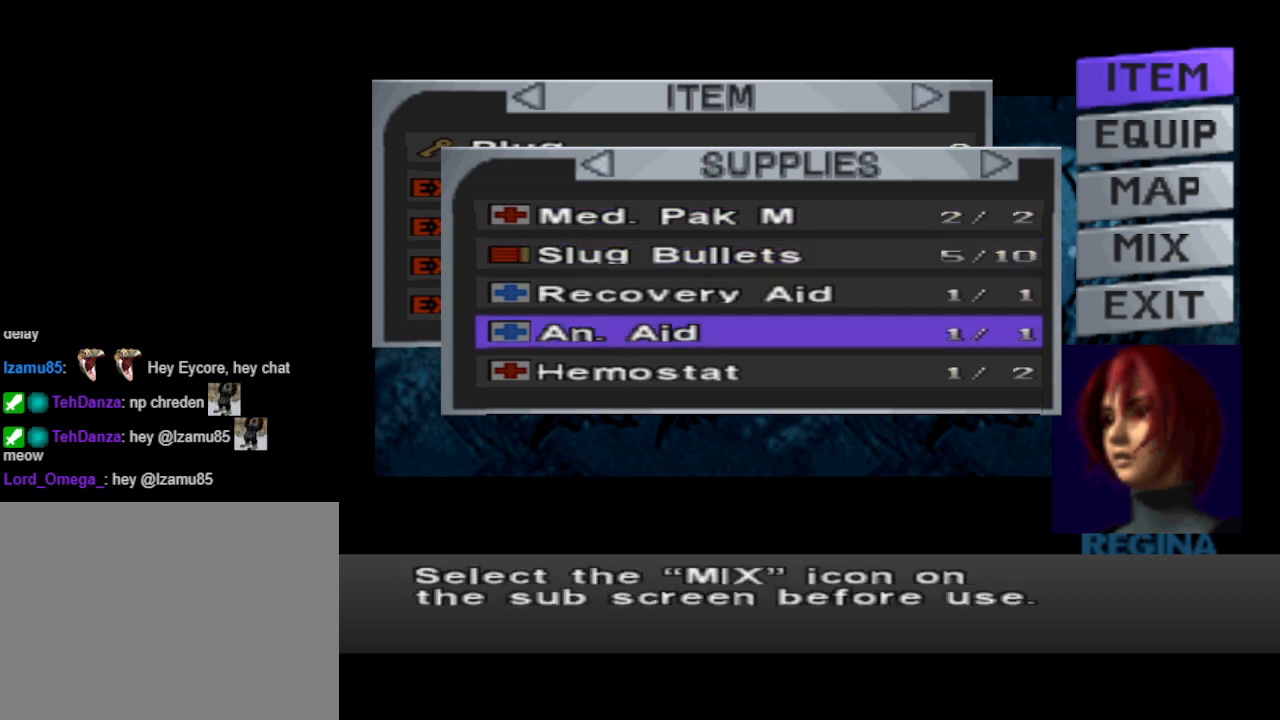
{"buttons": [], "events": [[33, "DPAD_DOWN", "up"], [100, "DPAD_DOWN", "down"], [200, "DPAD_DOWN", "up"]]}
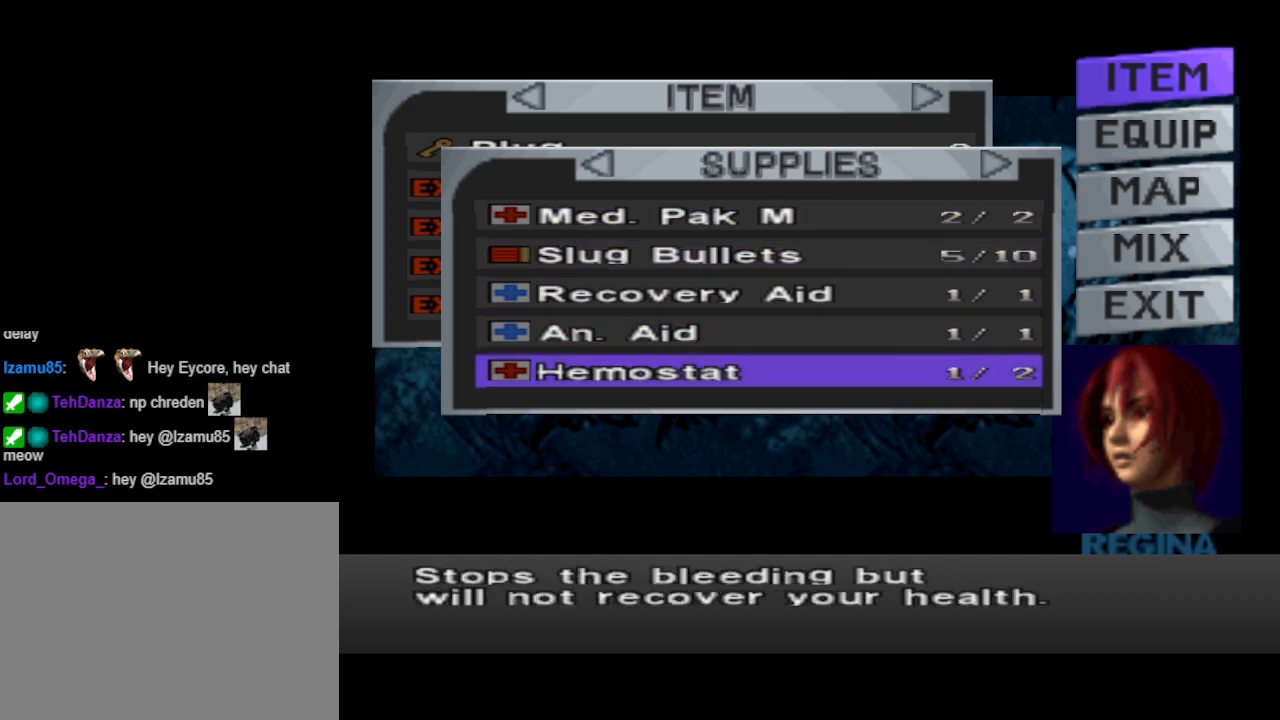
{"buttons": [], "events": [[200, "DPAD_UP", "down"], [300, "DPAD_UP", "up"], [367, "DPAD_UP", "down"], [467, "DPAD_UP", "up"]]}
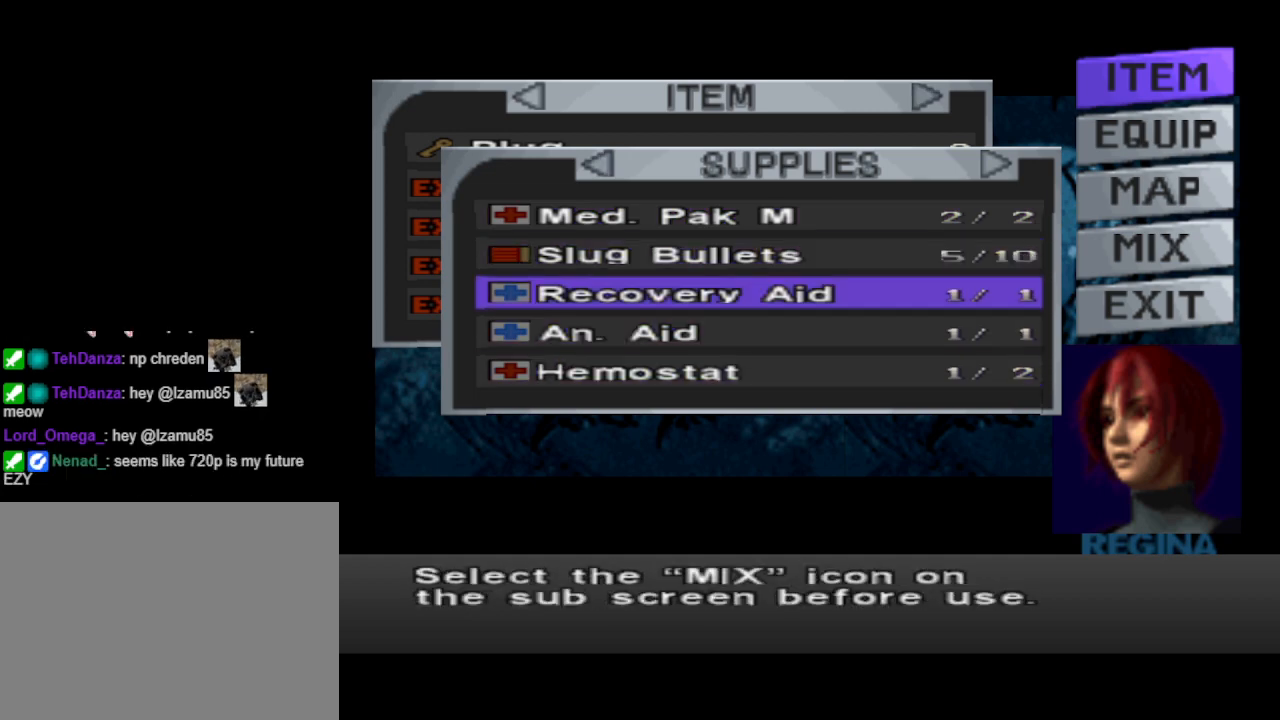
{"buttons": [], "events": [[67, "DPAD_UP", "down"], [200, "DPAD_UP", "up"], [267, "DPAD_UP", "down"], [367, "DPAD_UP", "up"]]}
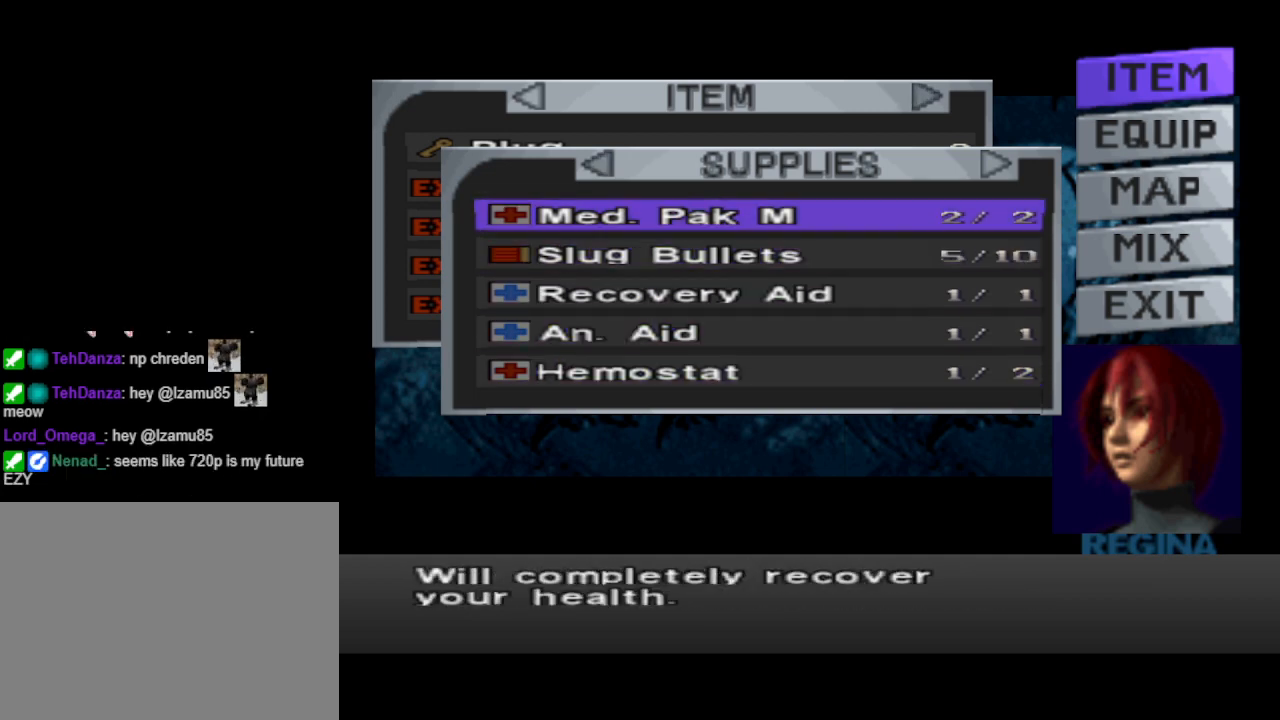
{"buttons": [], "events": []}
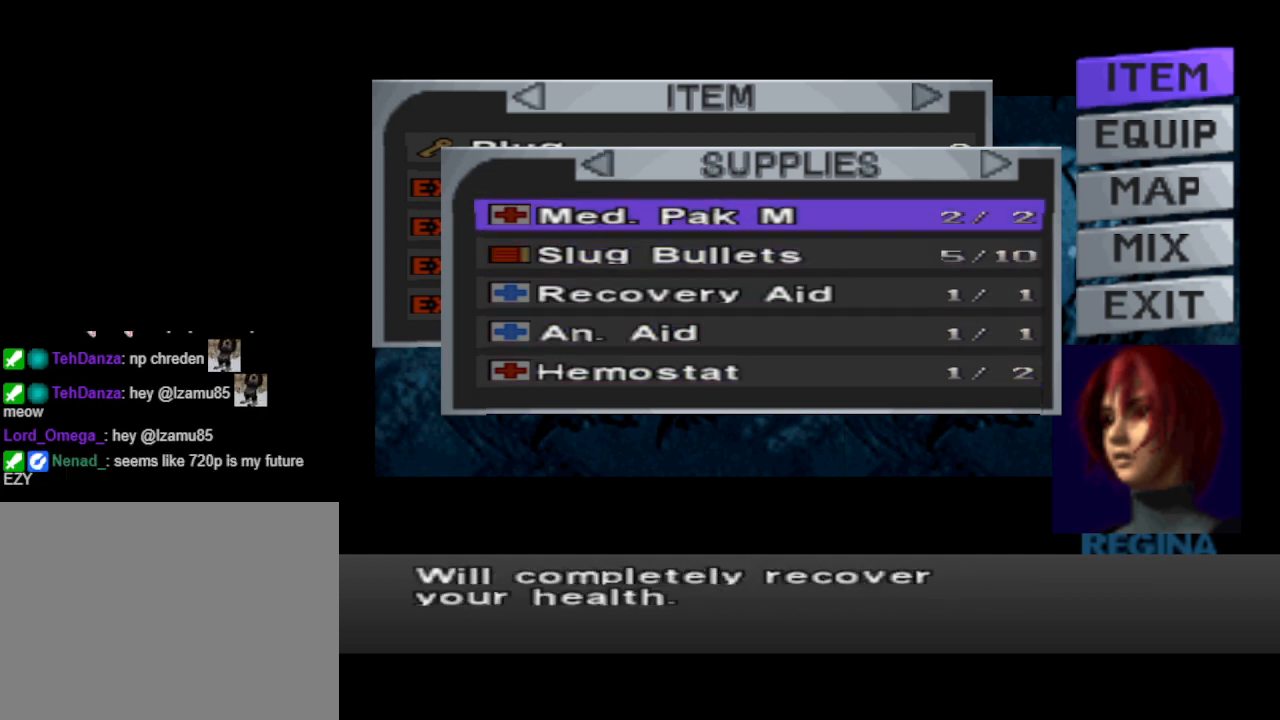
{"buttons": ["DPAD_DOWN"], "events": [[467, "DPAD_DOWN", "down"]]}
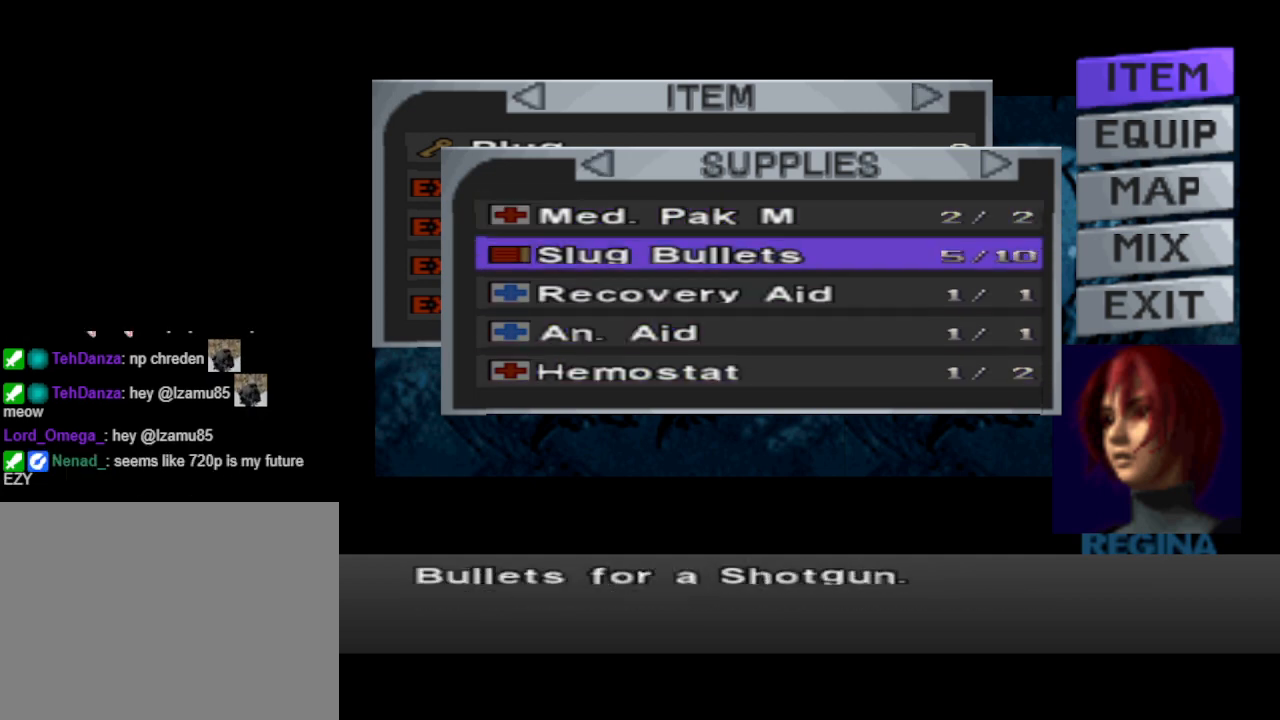
{"buttons": [], "events": [[33, "DPAD_DOWN", "up"], [167, "DPAD_RIGHT", "down"], [300, "DPAD_RIGHT", "up"]]}
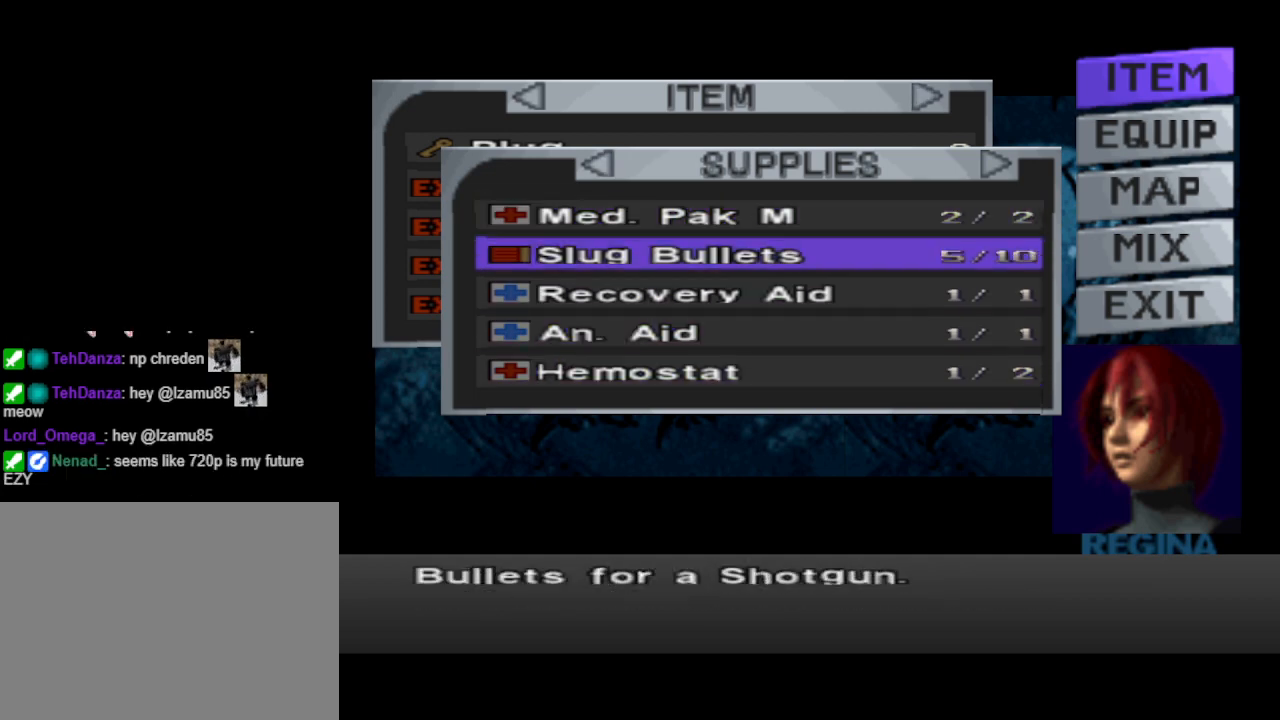
{"buttons": ["DPAD_UP"], "events": [[233, "DPAD_DOWN", "down"], [300, "DPAD_DOWN", "up"], [467, "DPAD_UP", "down"]]}
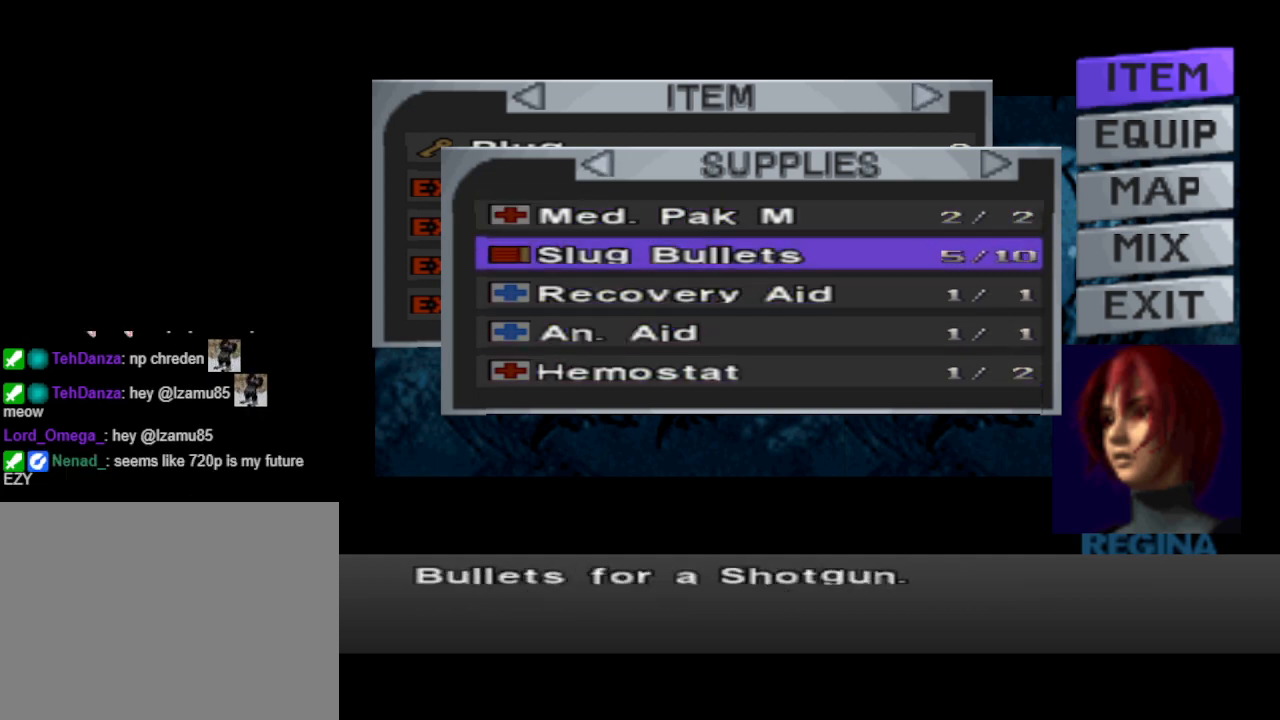
{"buttons": [], "events": [[33, "DPAD_UP", "up"], [100, "DPAD_UP", "down"], [200, "DPAD_UP", "up"], [400, "CROSS", "down"], [500, "CROSS", "up"]]}
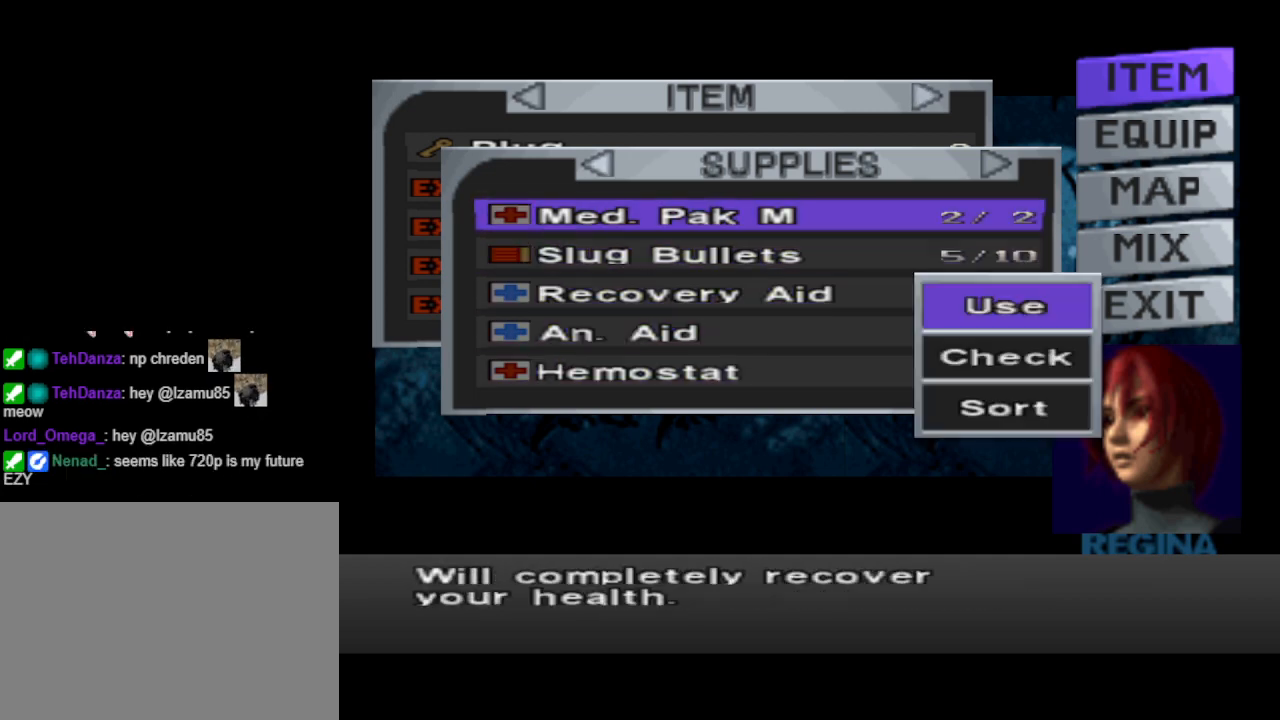
{"buttons": [], "events": []}
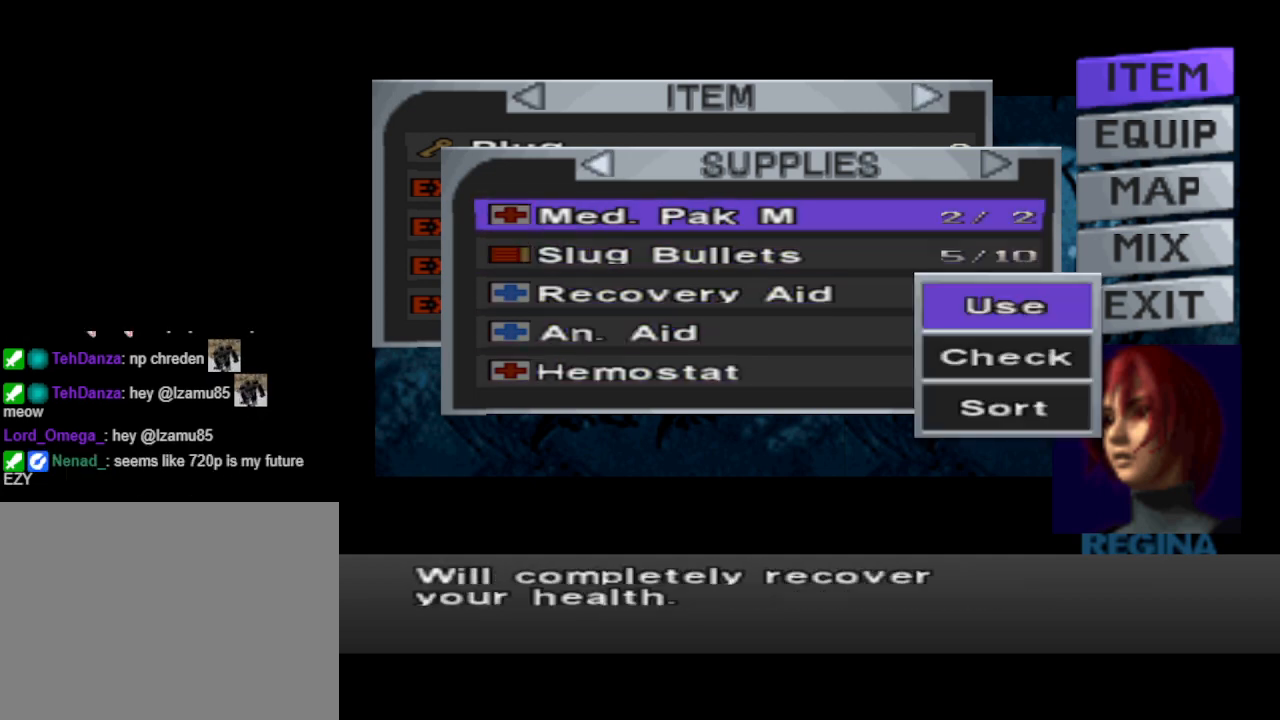
{"buttons": [], "events": [[67, "CROSS", "down"], [167, "CROSS", "up"]]}
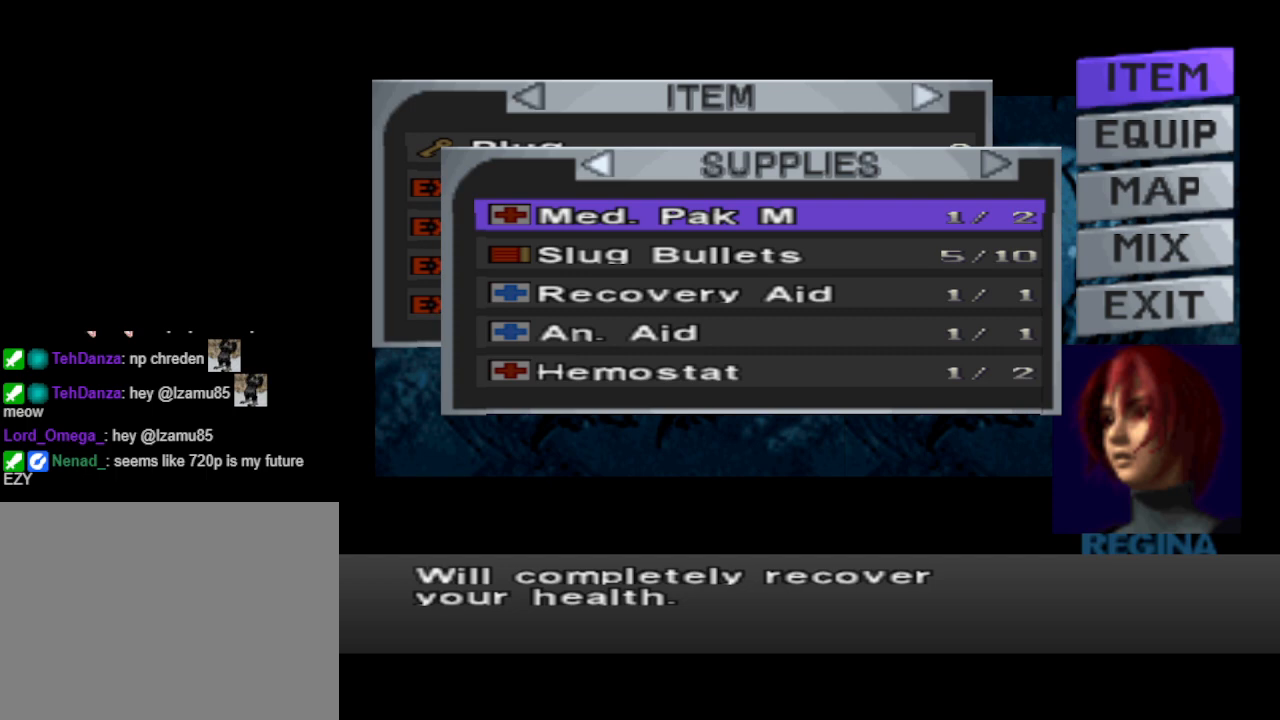
{"buttons": [], "events": []}